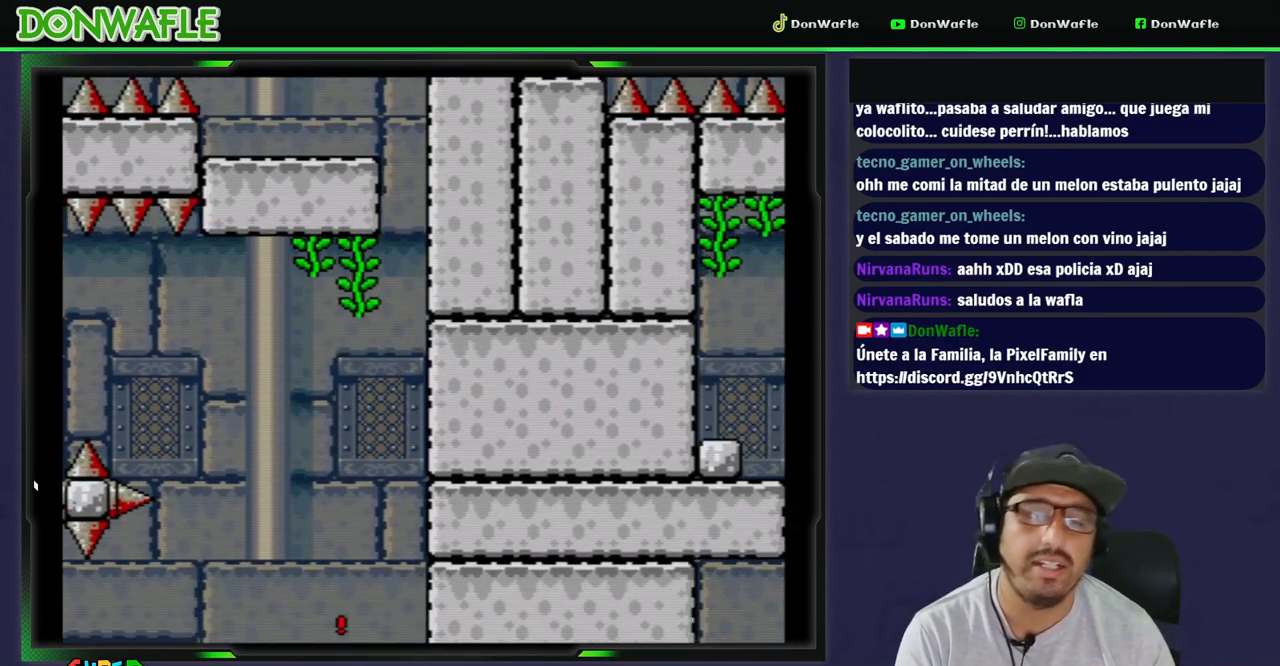
Gameplay with a controller (Nintendo layout); each line is a JSON object with the inputs held at the frame after it. "events" lists button and stick changes between this image and that frame as [ms after this image, input, new state], when the widget could be followed in between. Not read: L3 R3 START.
{"buttons": ["Y"], "events": [[67, "A", "up"], [117, "A", "down"], [200, "A", "up"], [250, "A", "down"], [250, "DPAD_LEFT", "up"], [317, "A", "up"], [500, "Y", "down"]]}
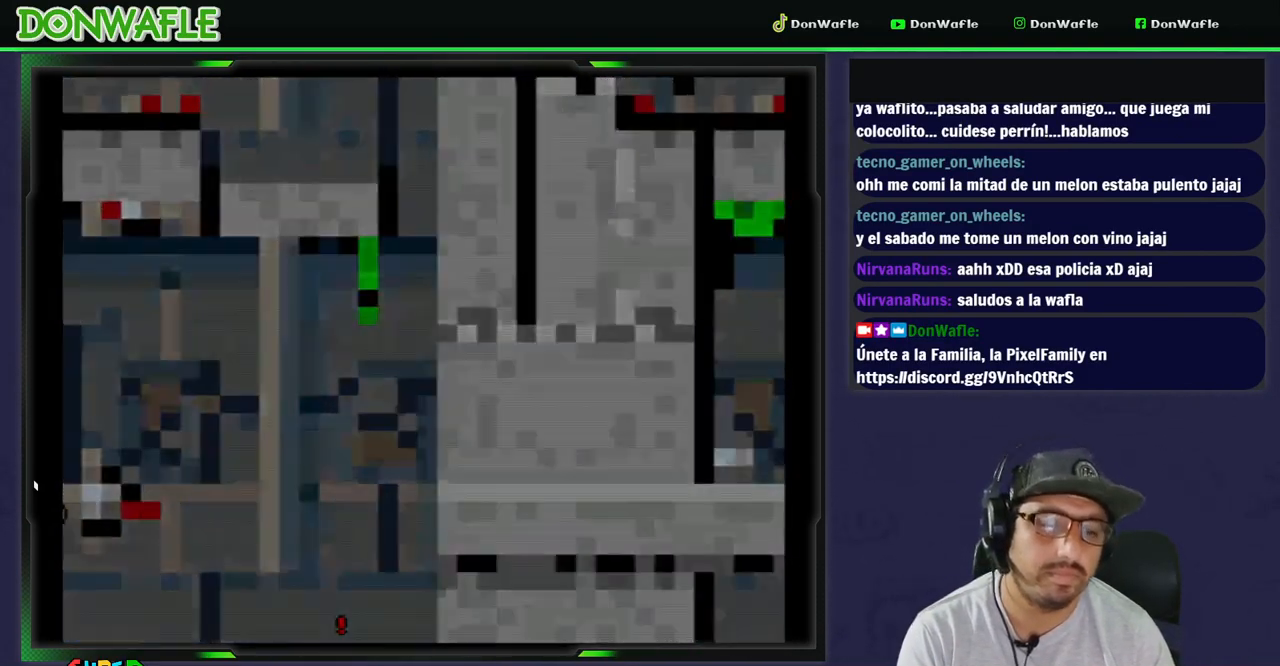
{"buttons": ["Y"], "events": []}
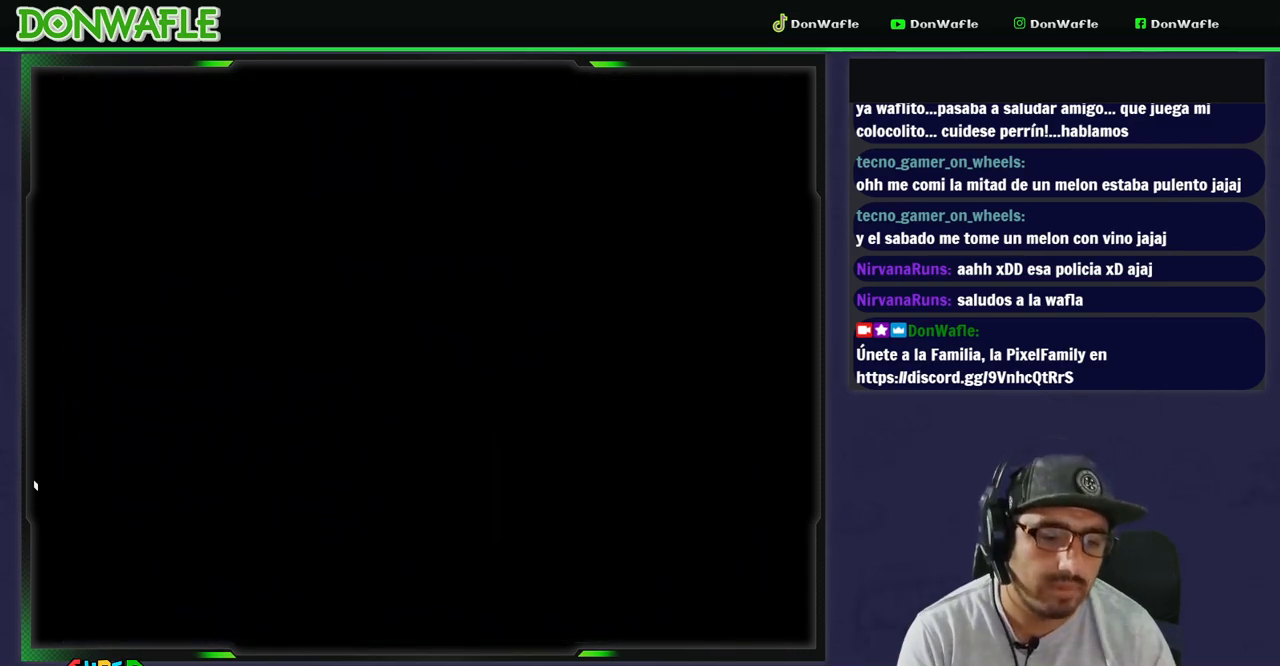
{"buttons": ["X"], "events": [[117, "X", "down"], [117, "Y", "up"]]}
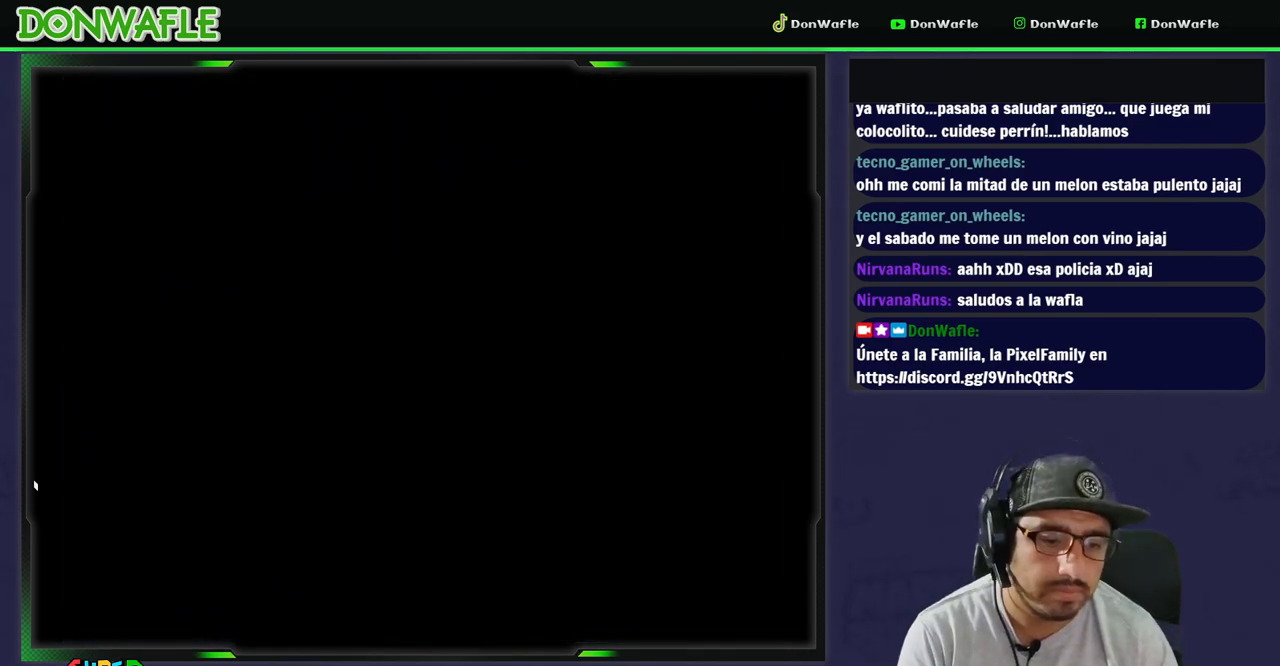
{"buttons": ["X"], "events": []}
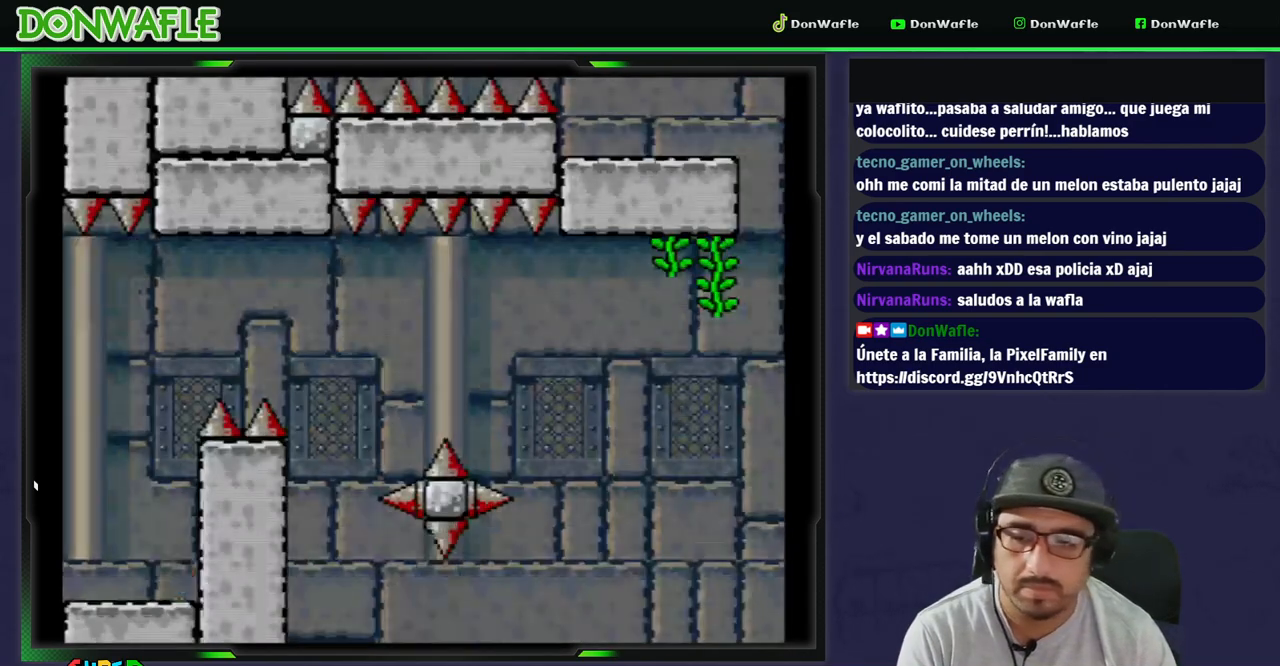
{"buttons": ["A", "X"], "events": [[467, "A", "down"]]}
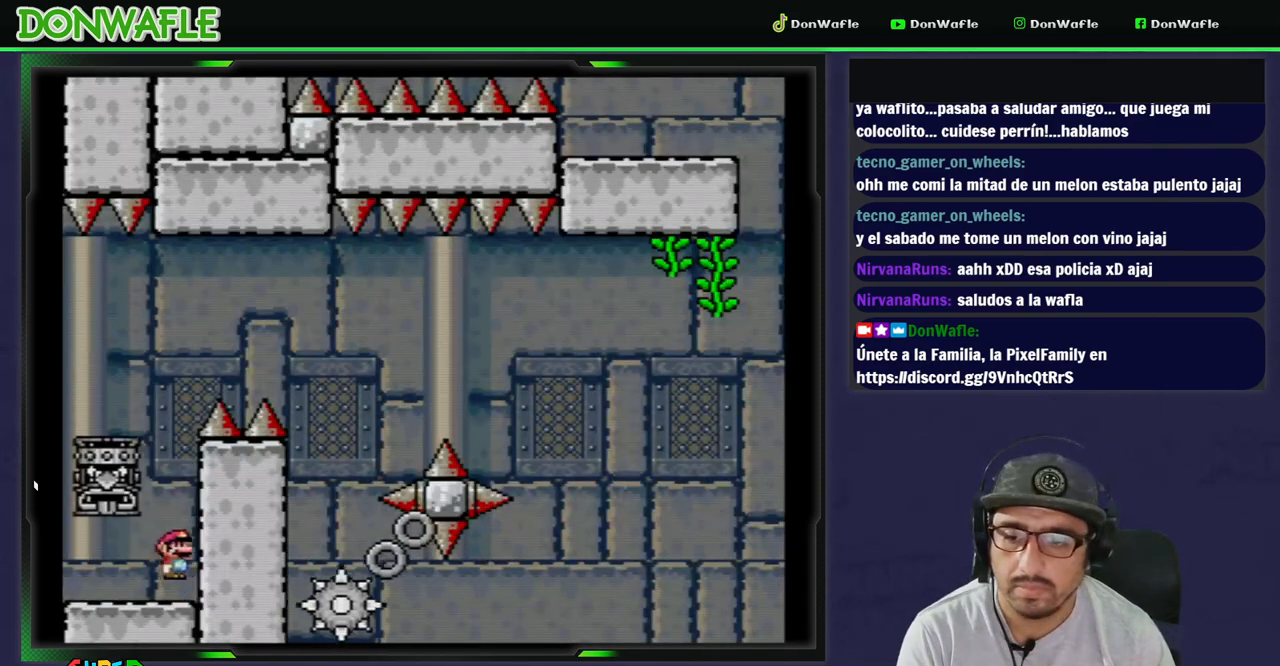
{"buttons": ["B", "Y", "DPAD_RIGHT"], "events": [[33, "DPAD_LEFT", "down"], [317, "A", "up"], [333, "DPAD_LEFT", "up"], [333, "X", "up"], [367, "DPAD_RIGHT", "down"], [383, "B", "down"], [383, "Y", "down"]]}
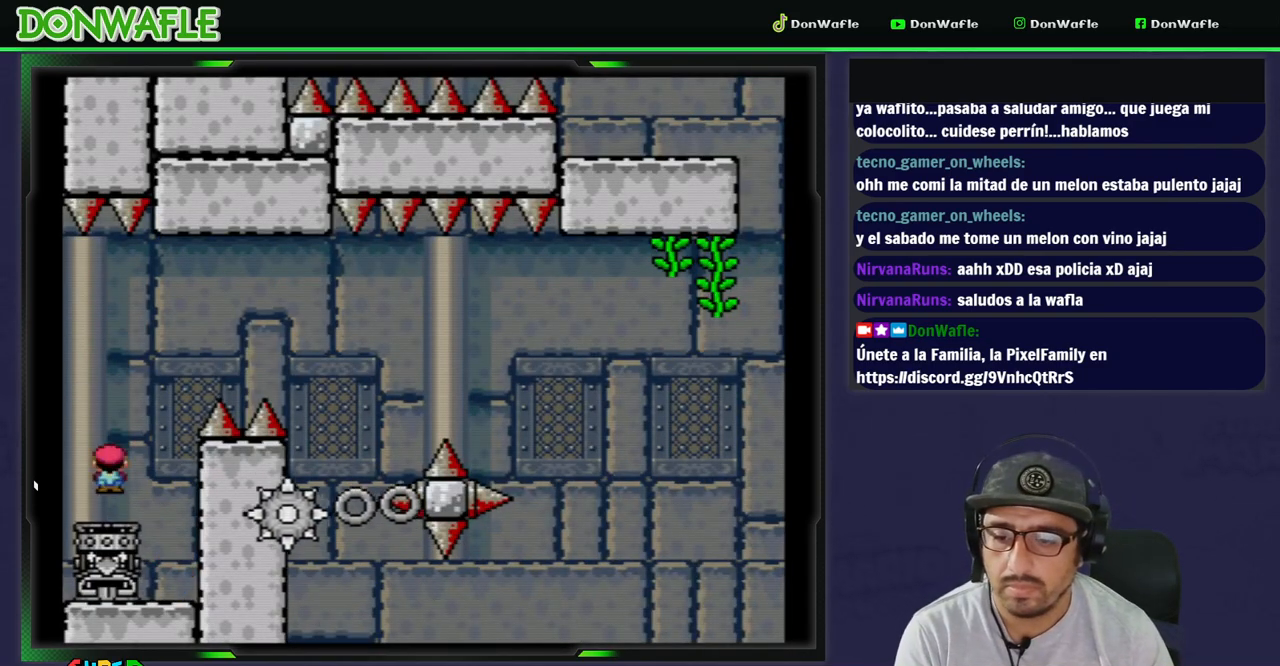
{"buttons": ["B", "Y", "DPAD_RIGHT"], "events": []}
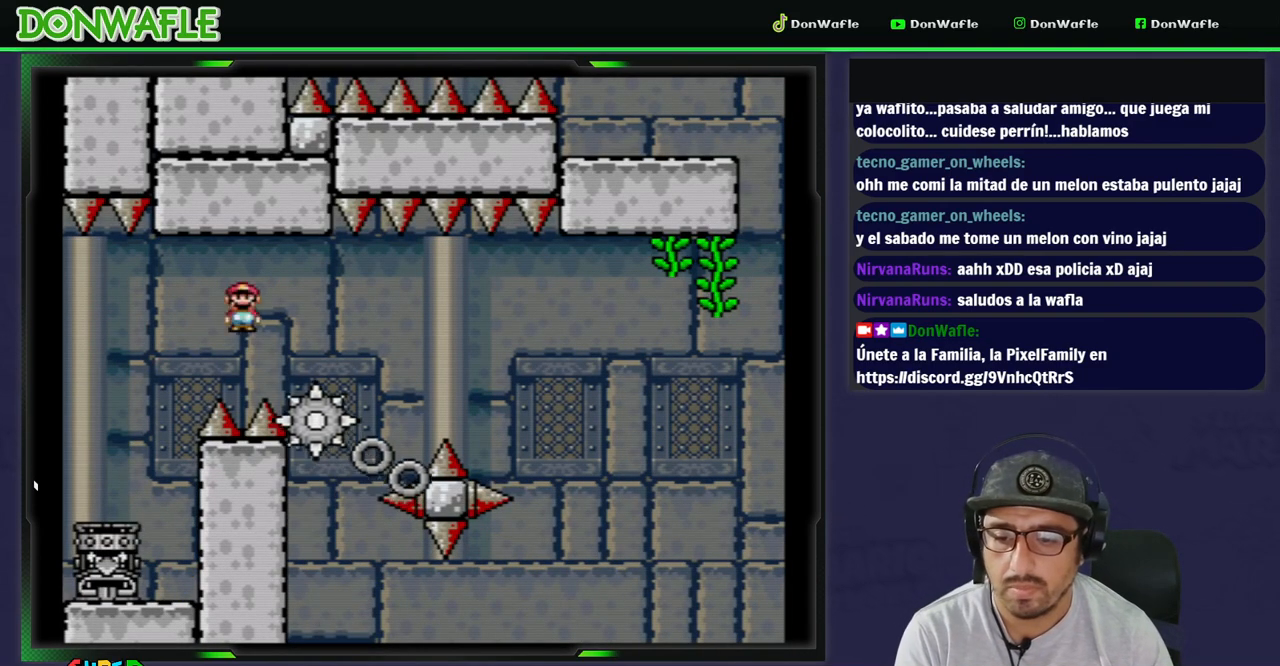
{"buttons": ["Y"], "events": [[167, "DPAD_RIGHT", "up"], [217, "B", "up"], [333, "DPAD_LEFT", "down"], [400, "DPAD_LEFT", "up"]]}
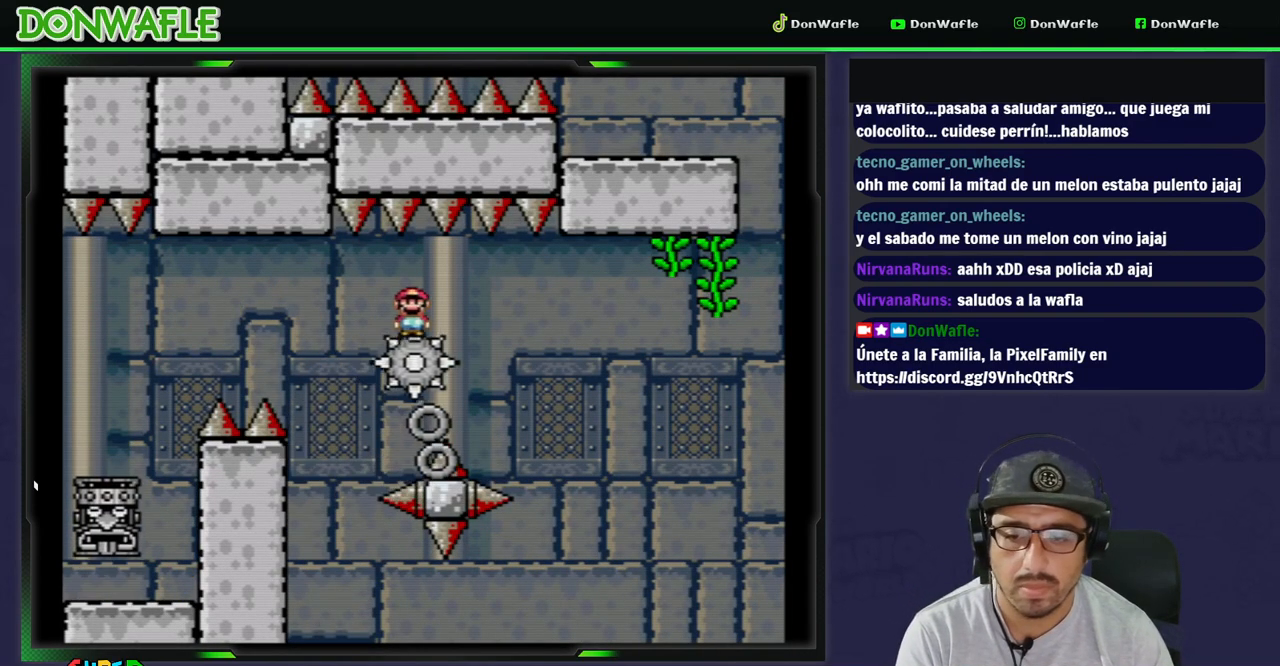
{"buttons": ["Y"], "events": [[17, "DPAD_RIGHT", "down"], [117, "DPAD_RIGHT", "up"]]}
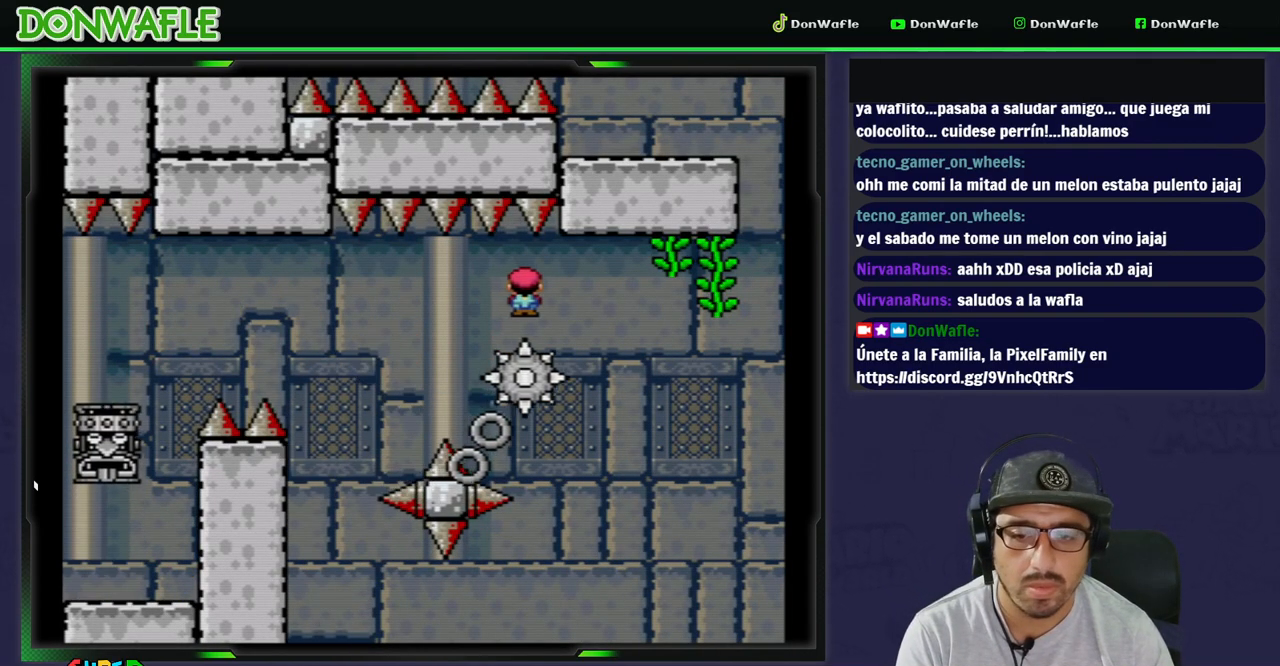
{"buttons": ["B", "Y"], "events": [[50, "DPAD_LEFT", "down"], [150, "DPAD_LEFT", "up"], [200, "DPAD_RIGHT", "down"], [317, "DPAD_RIGHT", "up"], [467, "B", "down"]]}
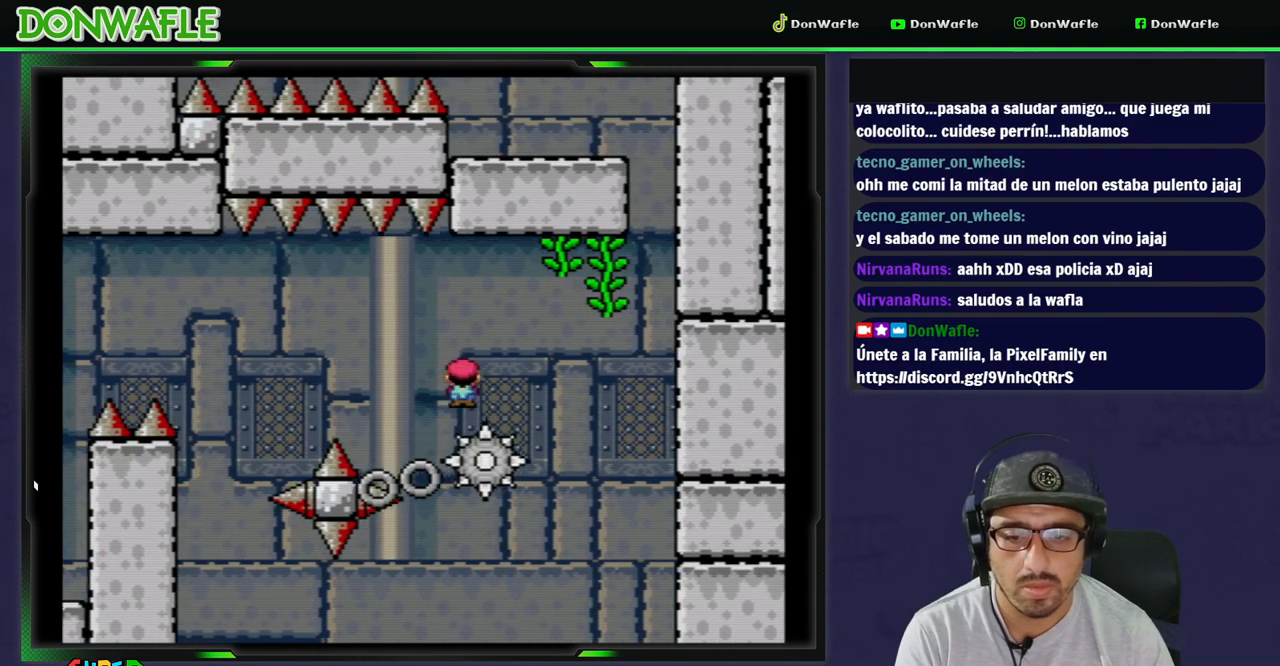
{"buttons": ["B", "Y", "DPAD_UP", "DPAD_RIGHT"], "events": [[17, "DPAD_RIGHT", "down"], [450, "DPAD_UP", "down"]]}
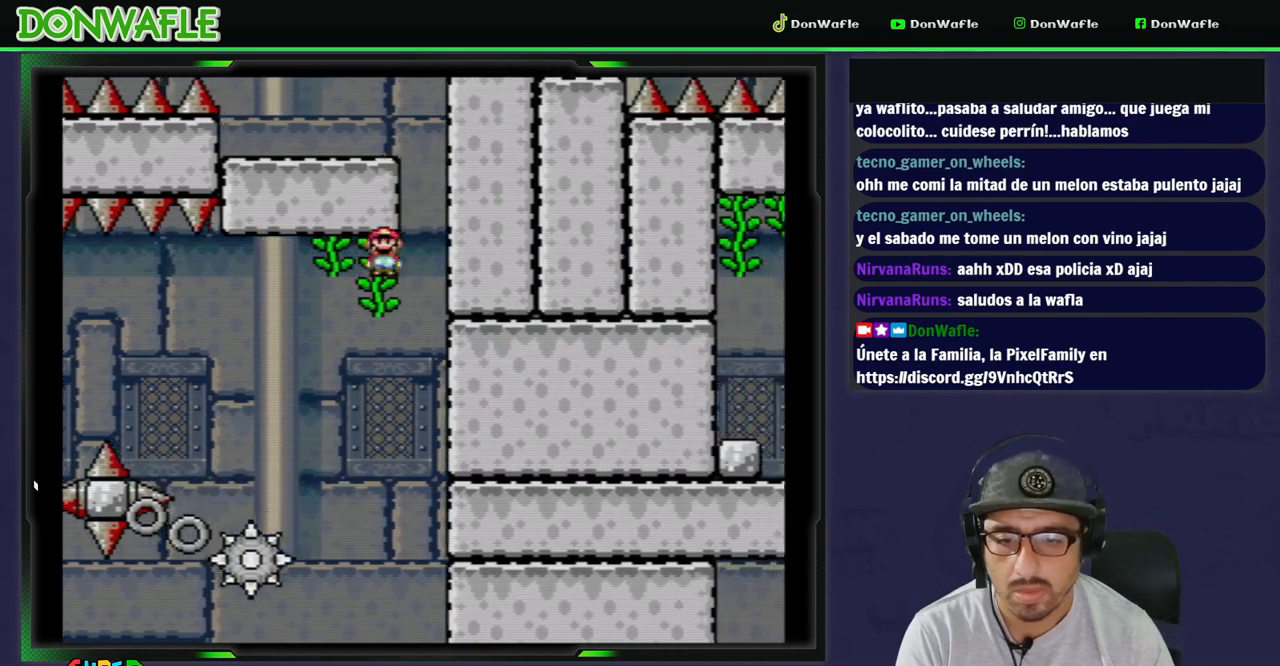
{"buttons": ["Y"], "events": [[33, "DPAD_RIGHT", "up"], [83, "B", "up"], [117, "DPAD_LEFT", "down"], [233, "DPAD_UP", "up"], [367, "DPAD_DOWN", "down"], [367, "DPAD_LEFT", "up"], [500, "DPAD_DOWN", "up"]]}
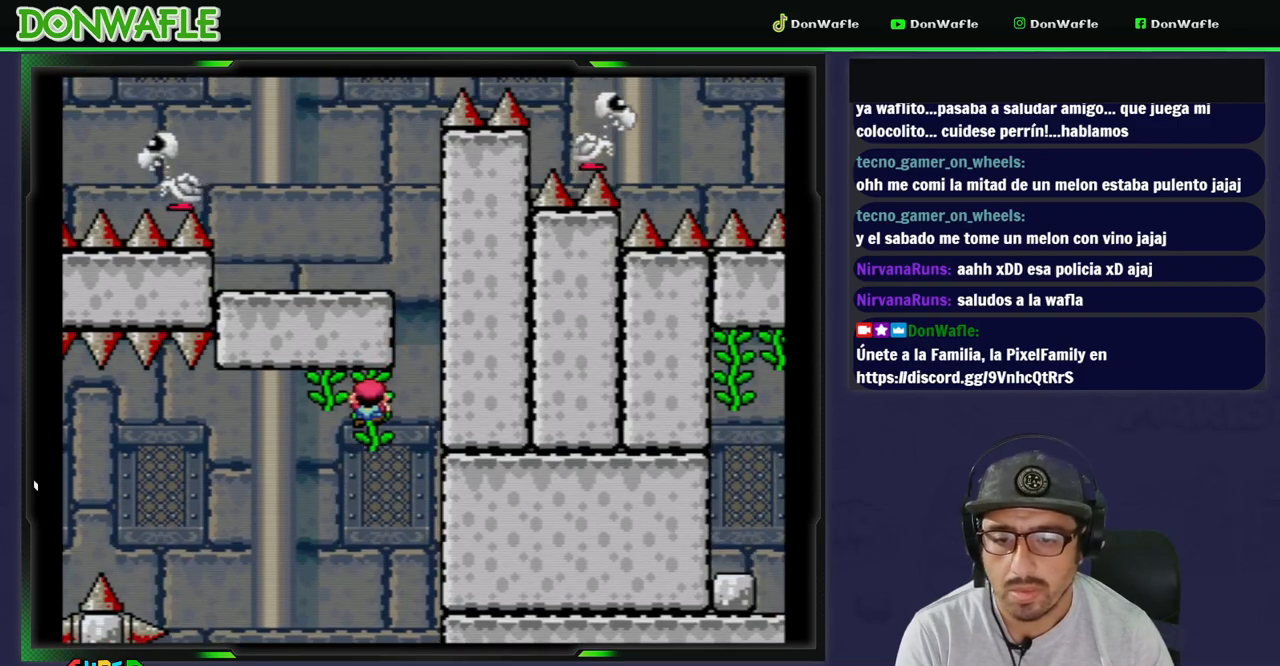
{"buttons": ["Y"], "events": [[17, "DPAD_DOWN", "down"], [33, "DPAD_DOWN", "up"], [300, "DPAD_RIGHT", "down"], [350, "DPAD_RIGHT", "up"]]}
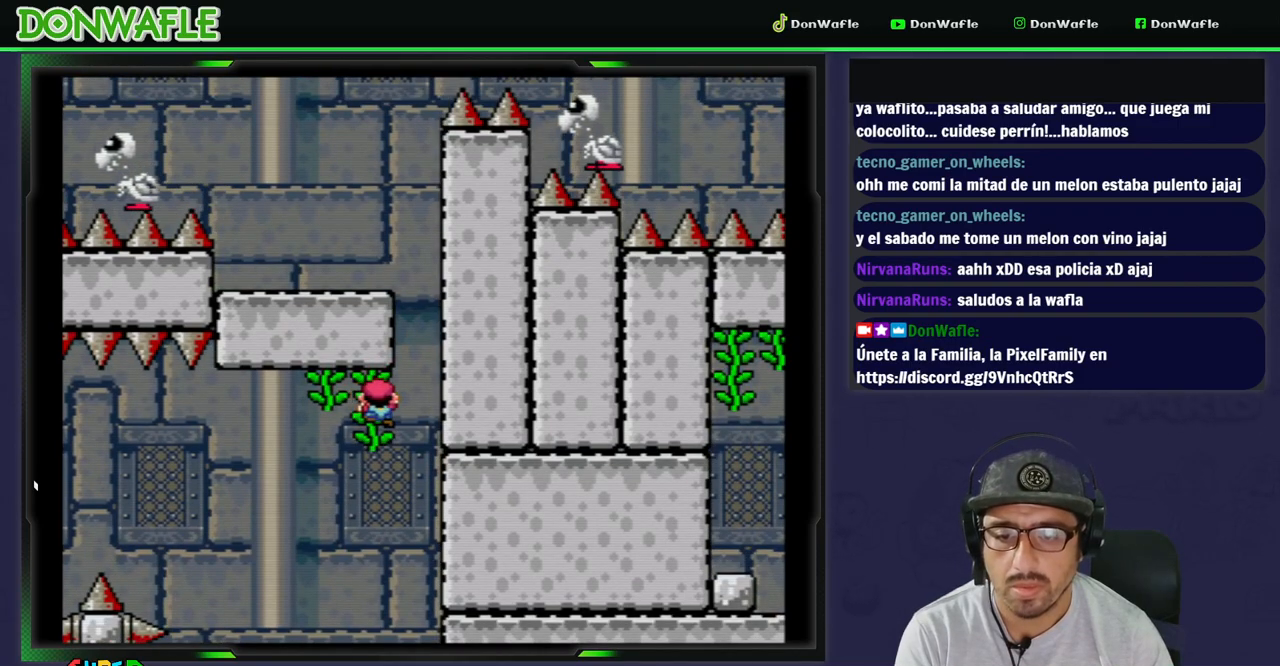
{"buttons": ["B", "Y", "DPAD_LEFT"], "events": [[17, "DPAD_DOWN", "down"], [100, "DPAD_DOWN", "up"], [250, "DPAD_RIGHT", "down"], [350, "B", "down"], [433, "DPAD_RIGHT", "up"], [483, "DPAD_LEFT", "down"]]}
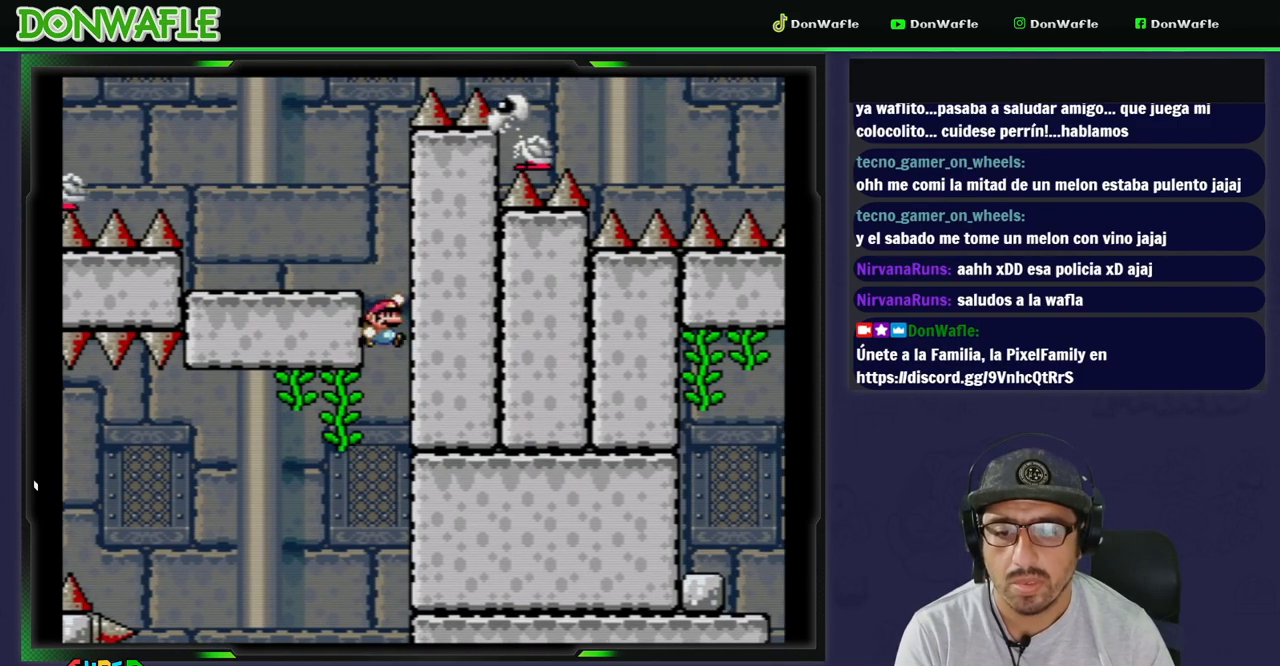
{"buttons": ["Y", "DPAD_LEFT"], "events": [[317, "B", "up"]]}
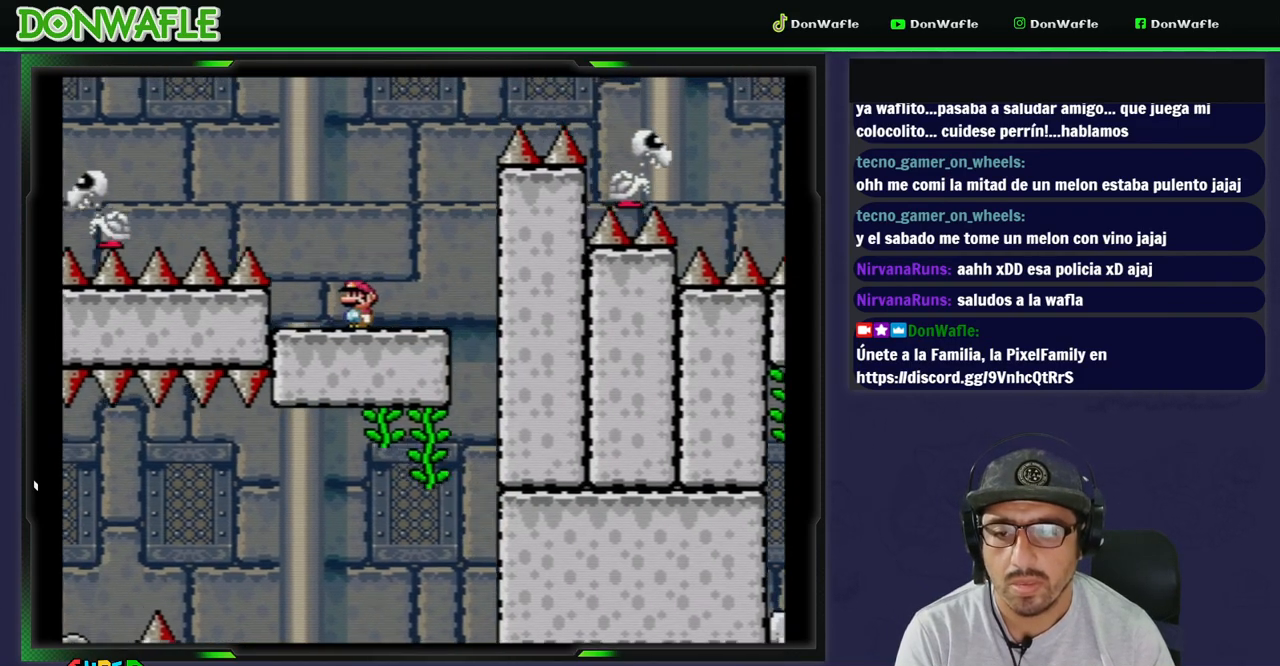
{"buttons": ["B", "Y", "DPAD_LEFT"], "events": [[33, "B", "down"]]}
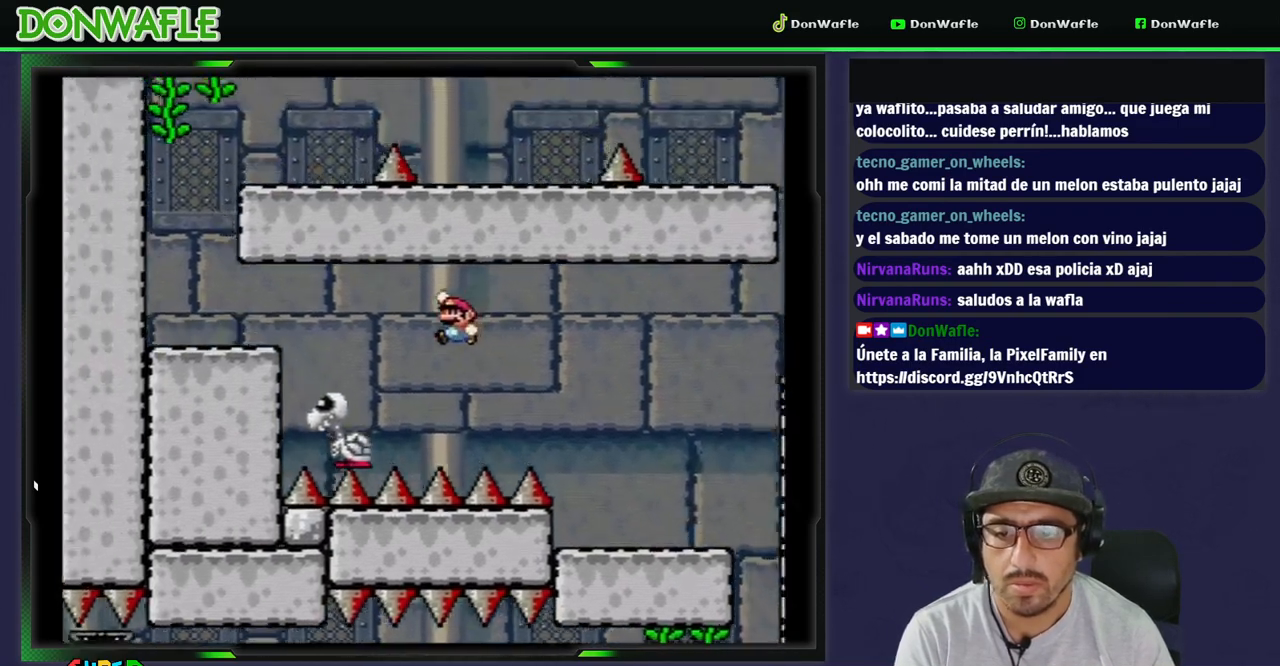
{"buttons": ["B", "Y", "DPAD_LEFT"], "events": []}
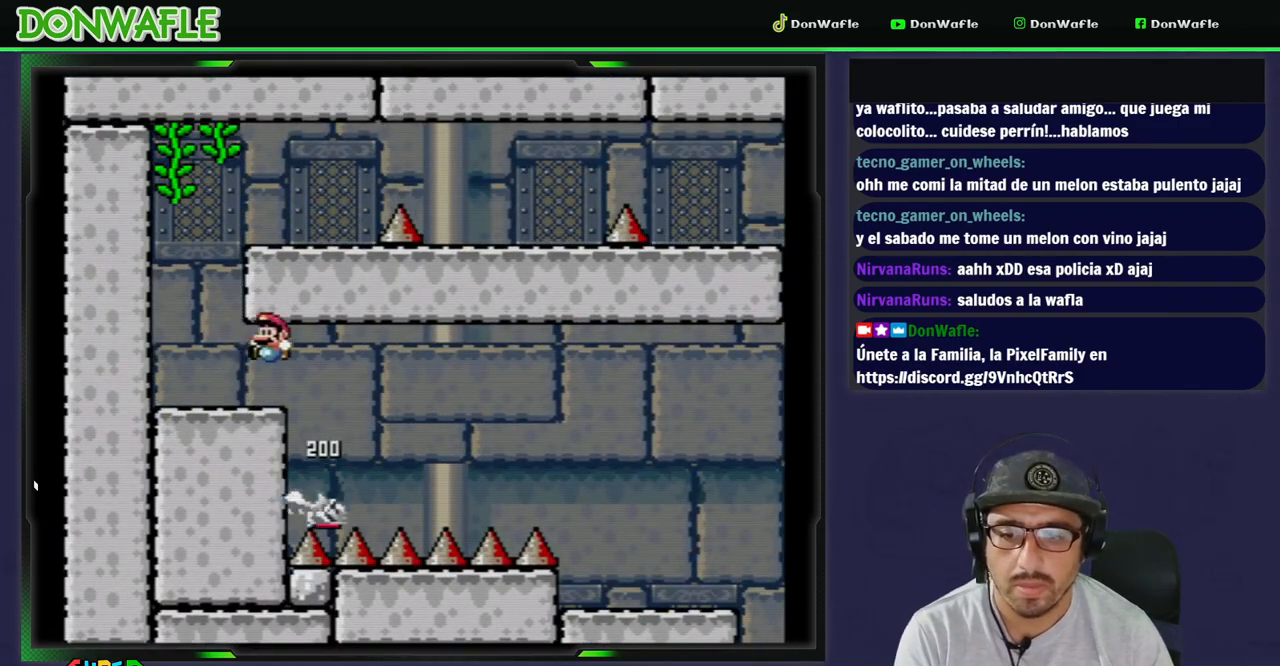
{"buttons": ["B", "Y", "DPAD_RIGHT"], "events": [[50, "B", "up"], [233, "B", "down"], [233, "DPAD_RIGHT", "down"], [367, "DPAD_LEFT", "up"]]}
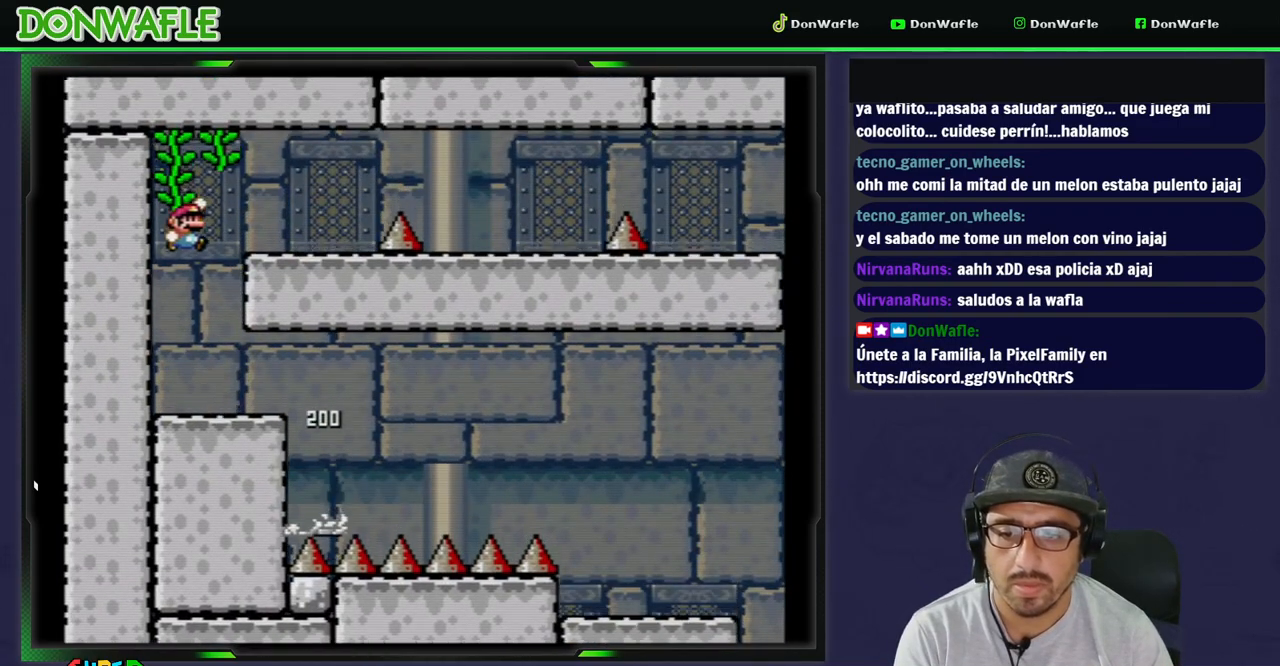
{"buttons": ["B", "Y", "DPAD_RIGHT"], "events": [[100, "B", "up"], [383, "B", "down"]]}
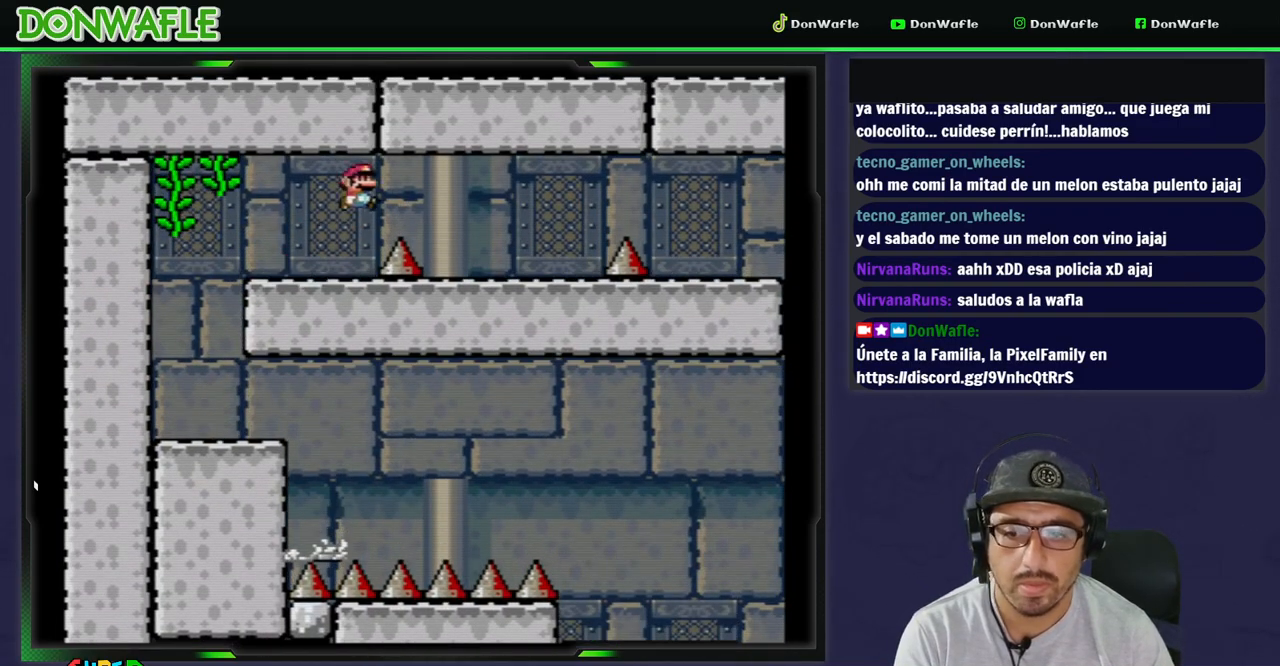
{"buttons": ["B", "Y", "DPAD_RIGHT"], "events": [[167, "B", "up"], [433, "B", "down"]]}
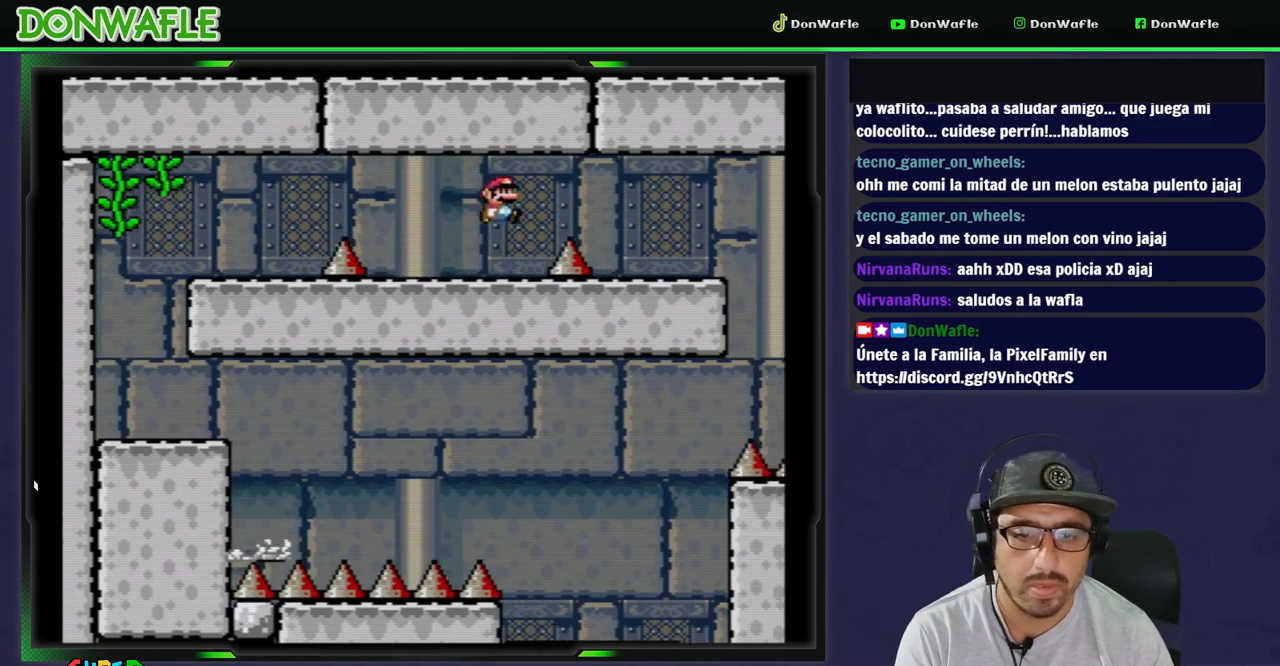
{"buttons": ["Y"], "events": [[250, "B", "up"], [333, "DPAD_RIGHT", "up"], [400, "DPAD_LEFT", "down"], [500, "DPAD_LEFT", "up"]]}
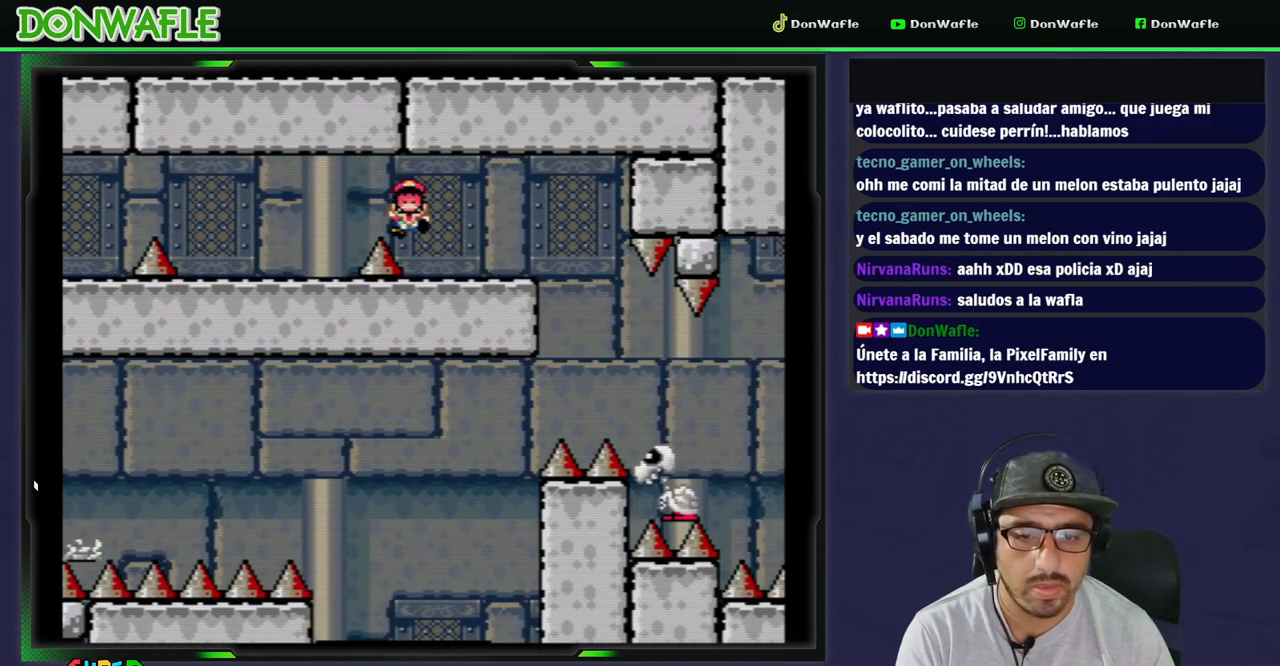
{"buttons": ["A"], "events": [[283, "Y", "up"], [433, "A", "down"]]}
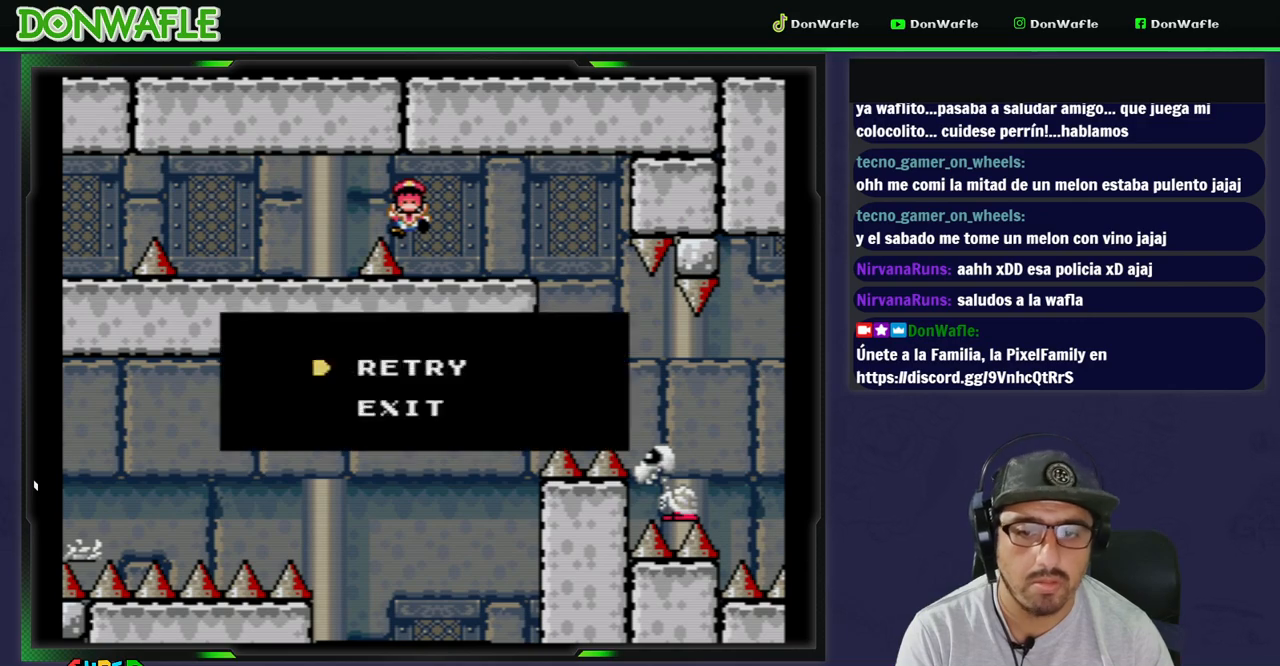
{"buttons": [], "events": [[17, "A", "up"], [100, "A", "down"], [167, "A", "up"]]}
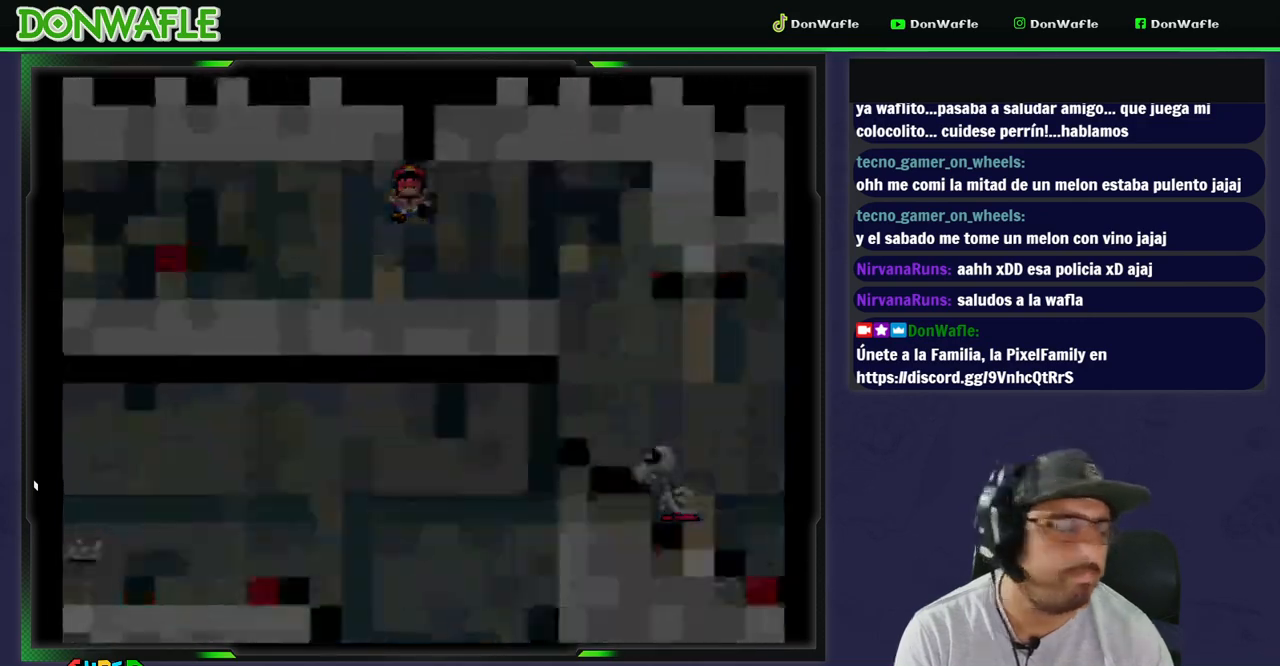
{"buttons": [], "events": []}
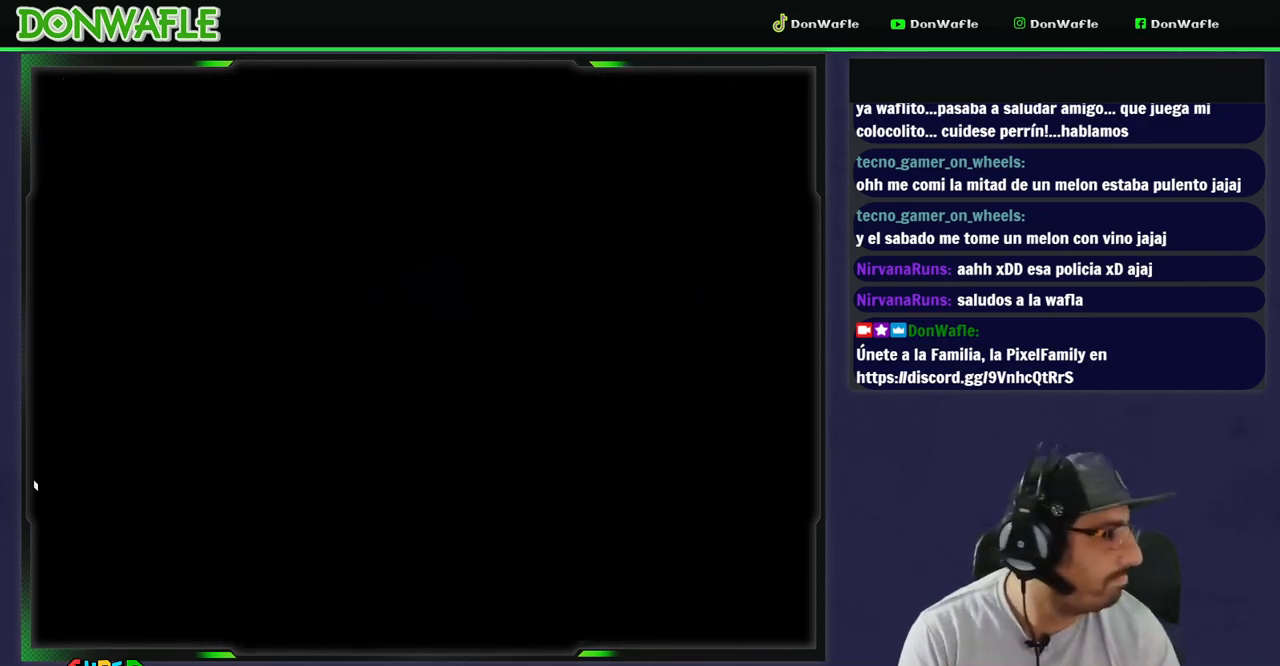
{"buttons": ["X"], "events": [[383, "X", "down"]]}
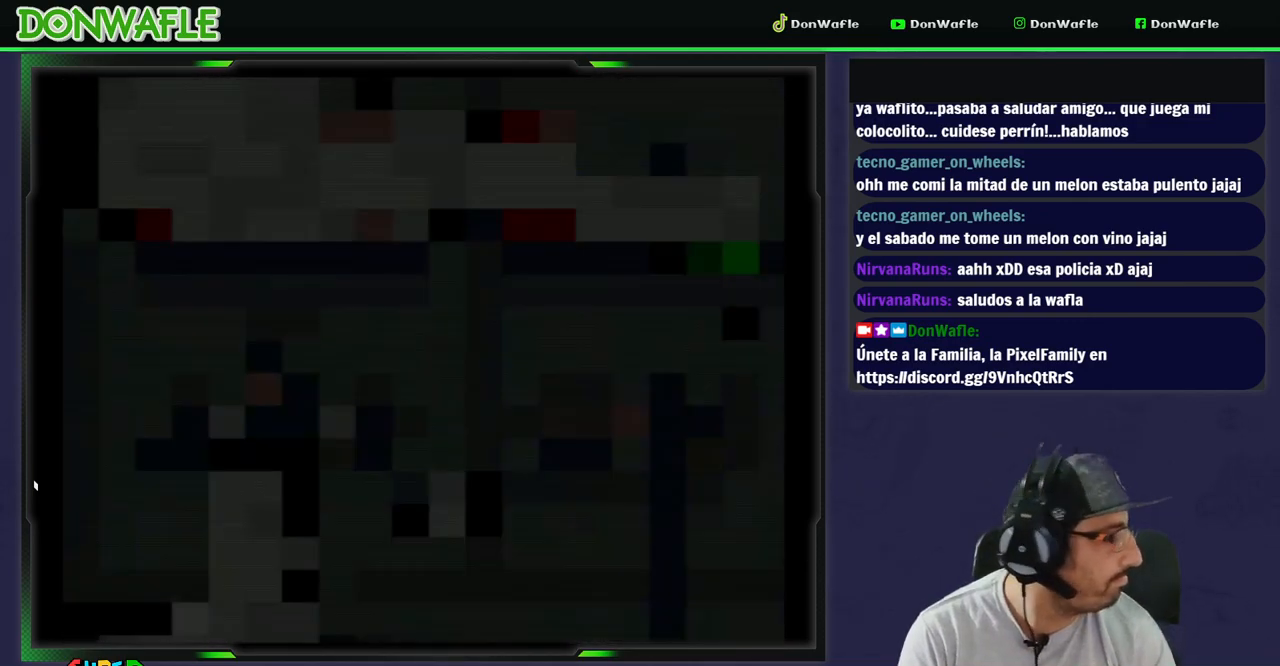
{"buttons": ["X"], "events": []}
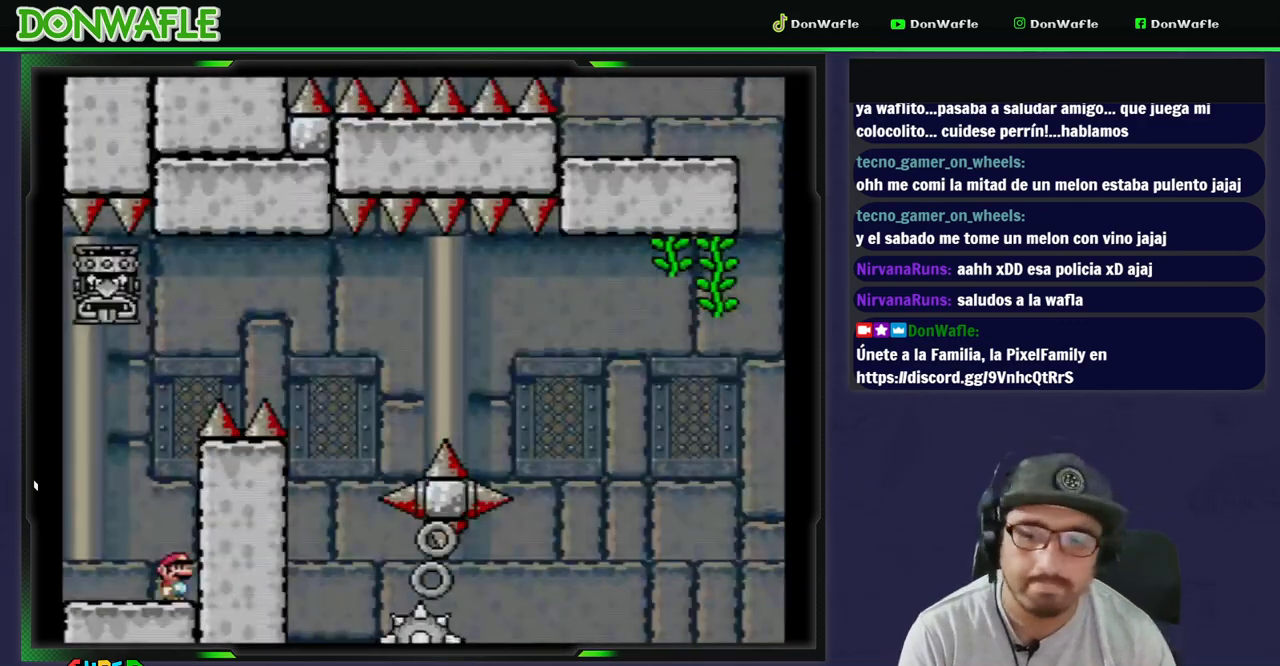
{"buttons": ["DPAD_LEFT"], "events": [[267, "A", "down"], [350, "DPAD_LEFT", "down"], [483, "A", "up"], [500, "X", "up"]]}
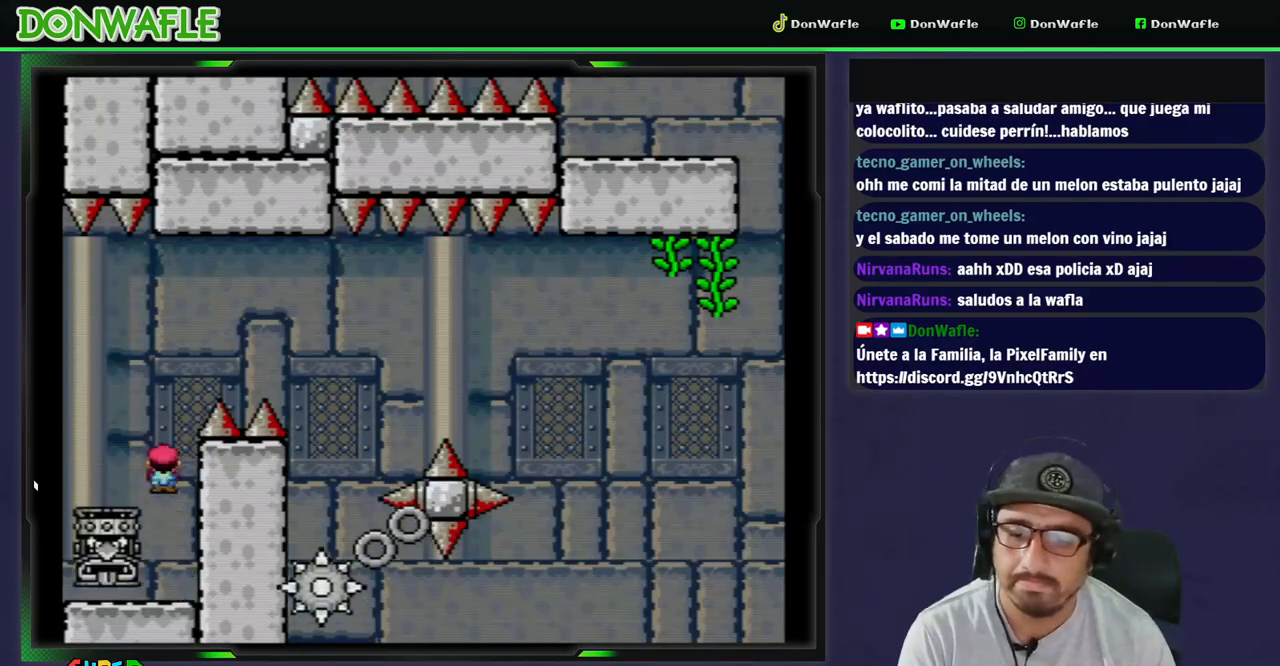
{"buttons": ["B", "Y", "DPAD_RIGHT"], "events": [[50, "B", "down"], [50, "Y", "down"], [100, "DPAD_LEFT", "up"], [167, "DPAD_RIGHT", "down"]]}
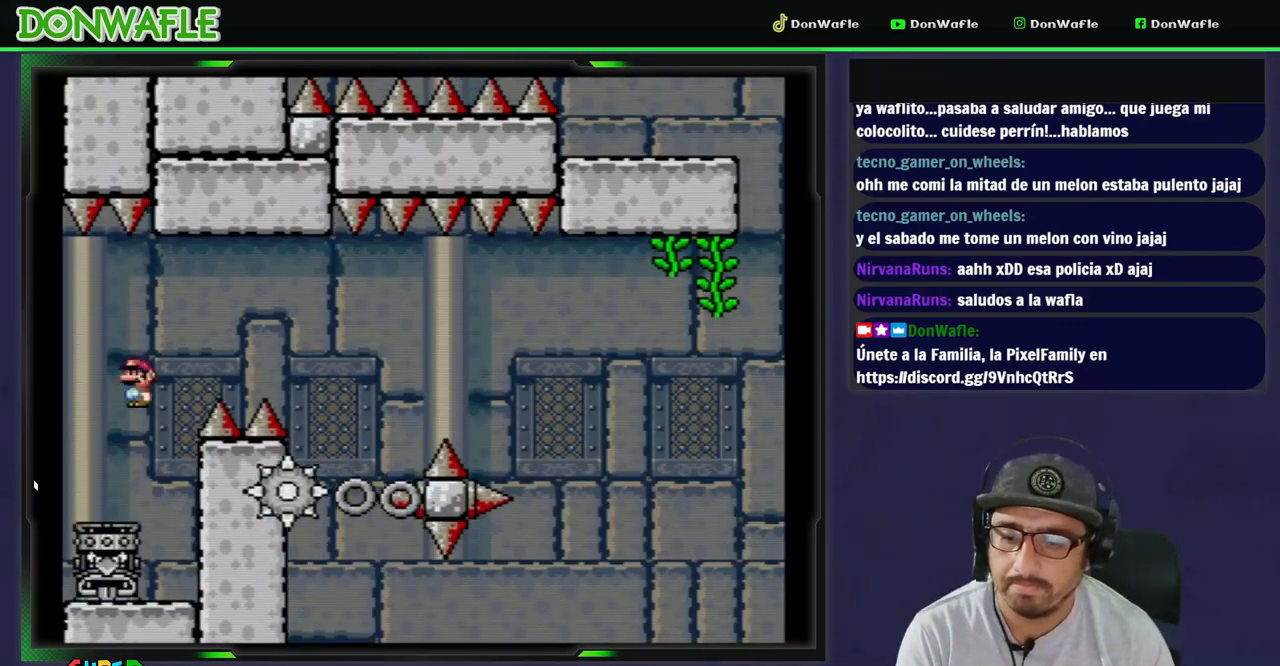
{"buttons": ["B", "Y"], "events": [[500, "DPAD_RIGHT", "up"]]}